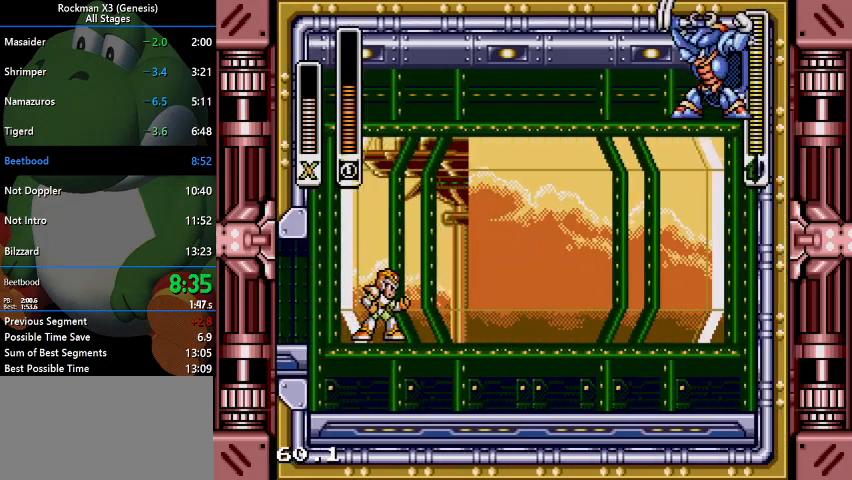
Gameplay with a controller (Nintendo layout); each line is a JSON object with the inputs held at the frame after it. "events" lists button and stick changes between this image and that frame as [ms after this image, input, new state], when the widget could be followed in between. Not read: L3 R1 R3.
{"buttons": ["DPAD_RIGHT"], "events": []}
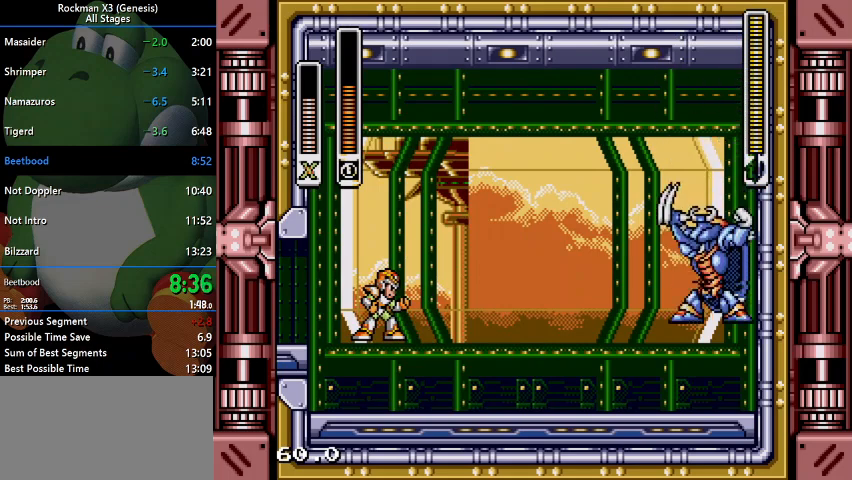
{"buttons": ["DPAD_RIGHT"], "events": []}
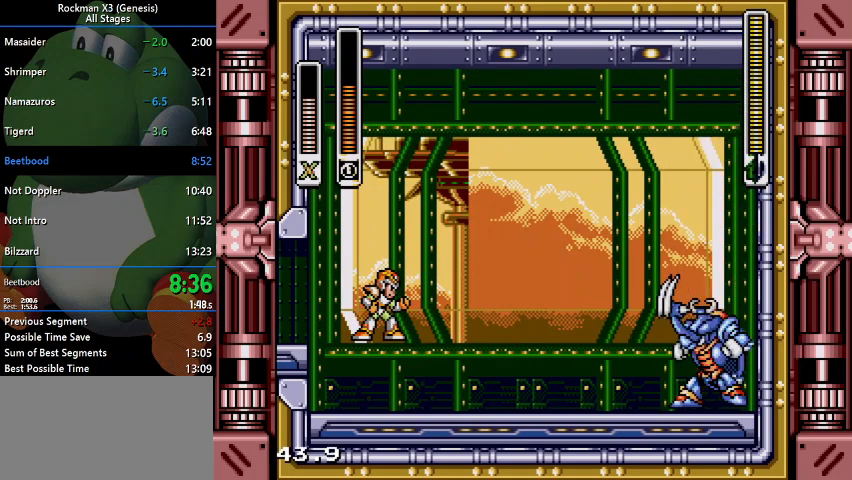
{"buttons": ["DPAD_RIGHT"], "events": []}
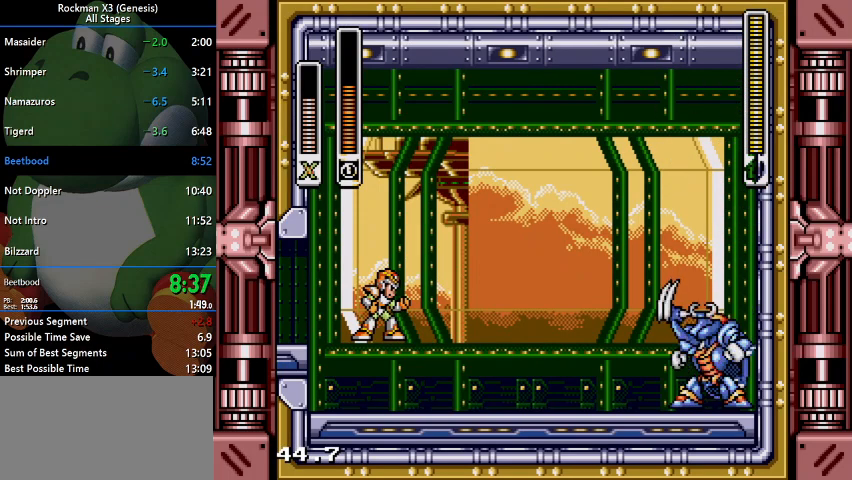
{"buttons": ["DPAD_RIGHT"], "events": []}
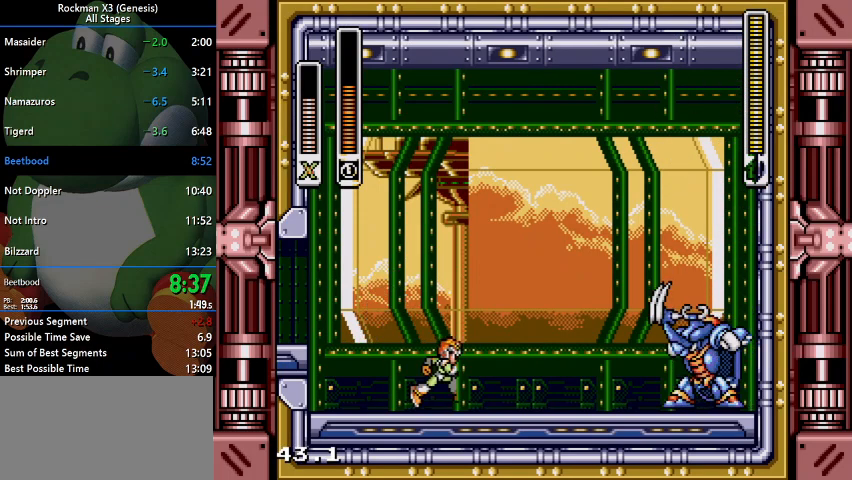
{"buttons": ["B"], "events": [[100, "Y", "down"], [167, "Y", "up"], [267, "DPAD_RIGHT", "up"], [367, "B", "down"]]}
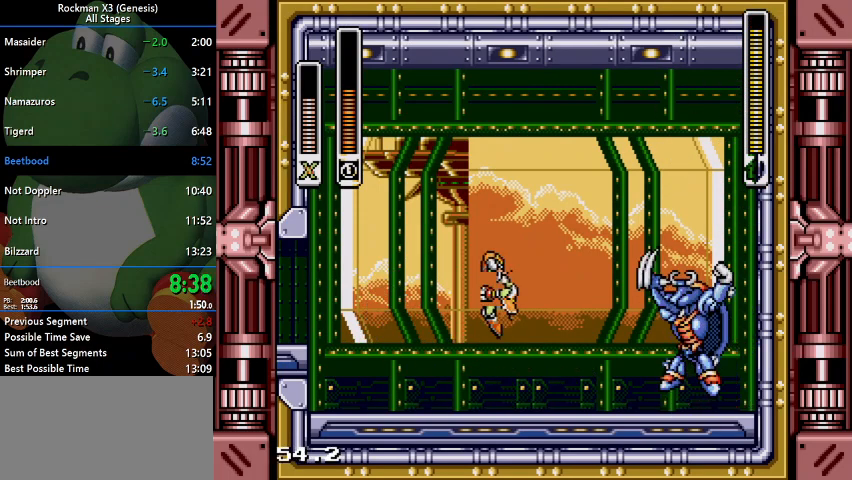
{"buttons": ["Y"], "events": [[33, "Y", "down"], [133, "DPAD_LEFT", "down"], [133, "Y", "up"], [200, "B", "up"], [367, "DPAD_LEFT", "up"], [400, "DPAD_RIGHT", "down"], [467, "DPAD_RIGHT", "up"], [467, "Y", "down"]]}
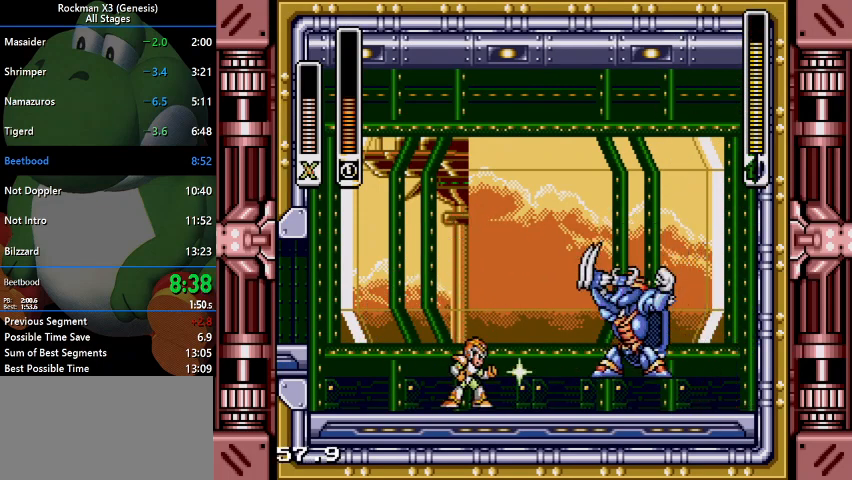
{"buttons": [], "events": [[33, "Y", "up"], [133, "Y", "down"], [233, "Y", "up"], [333, "Y", "down"], [433, "Y", "up"]]}
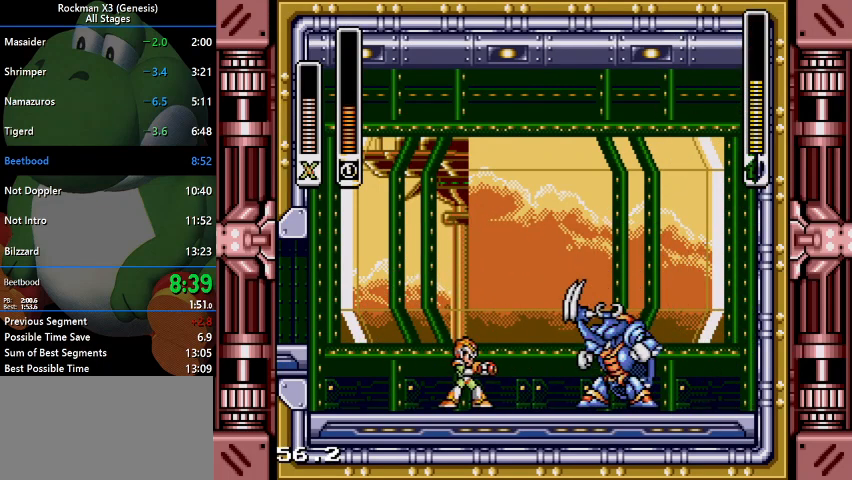
{"buttons": ["Y"], "events": [[67, "Y", "down"], [167, "Y", "up"], [267, "Y", "down"], [367, "Y", "up"], [467, "Y", "down"]]}
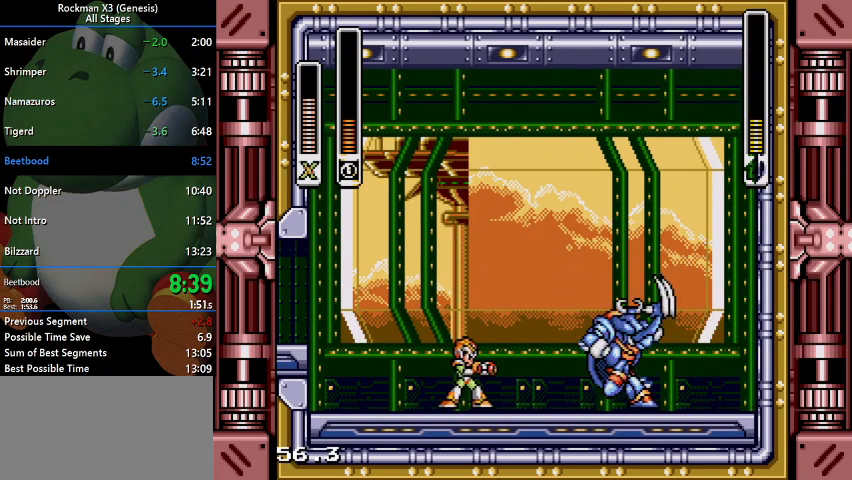
{"buttons": [], "events": [[33, "Y", "up"], [133, "Y", "down"], [233, "Y", "up"], [400, "Y", "down"], [433, "Y", "up"]]}
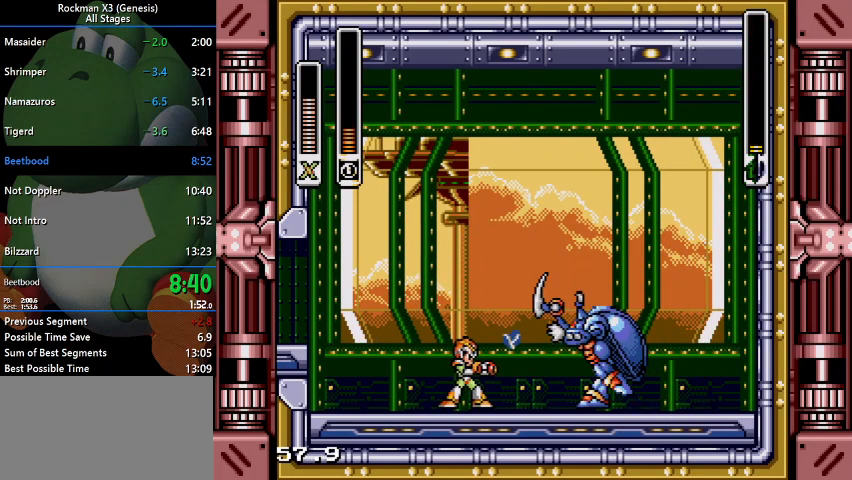
{"buttons": [], "events": [[33, "Y", "down"], [200, "Y", "up"]]}
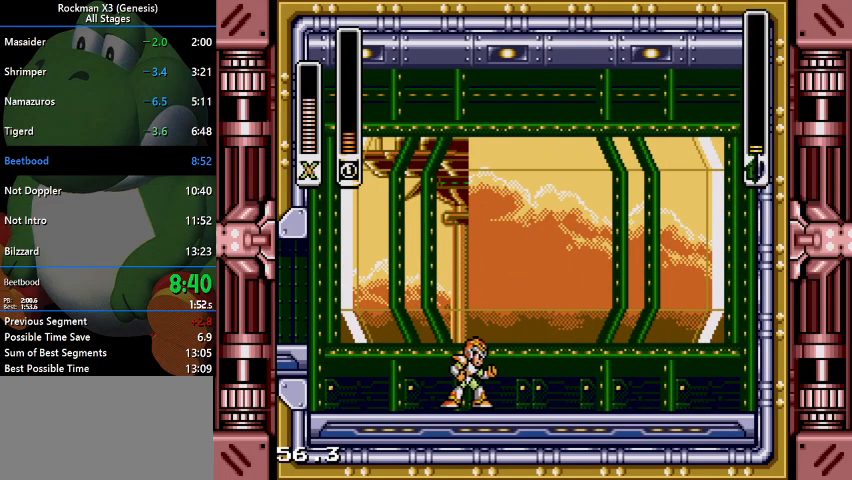
{"buttons": [], "events": []}
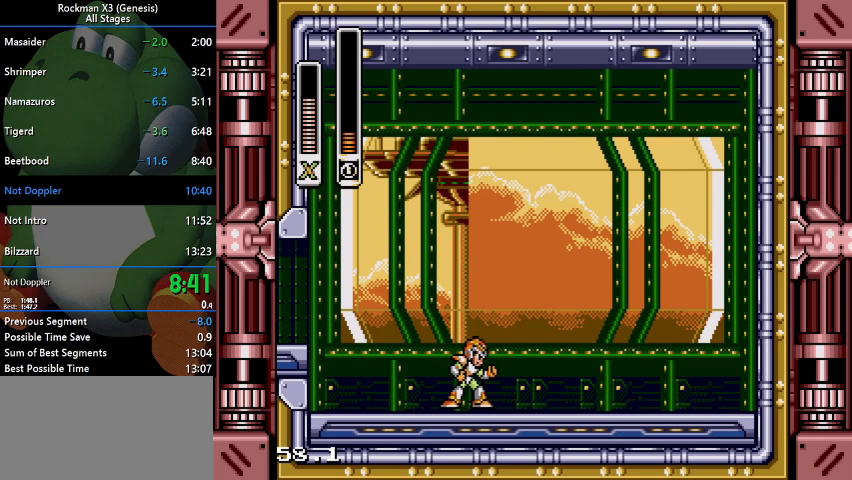
{"buttons": [], "events": []}
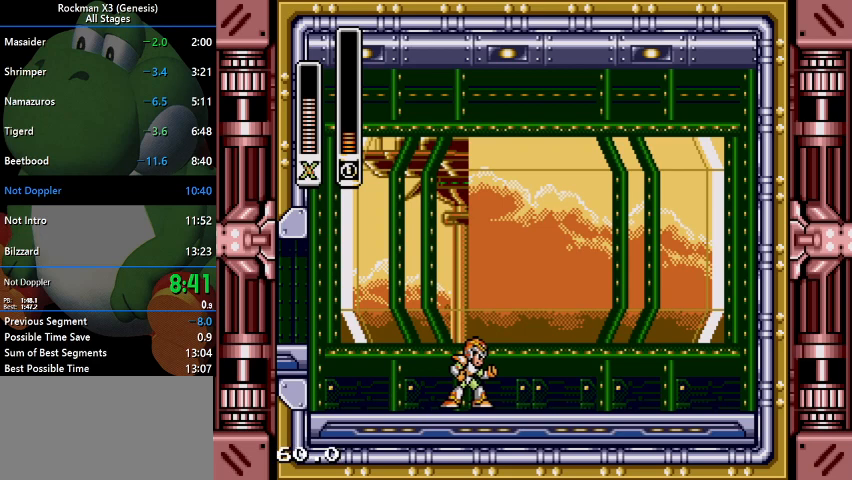
{"buttons": [], "events": []}
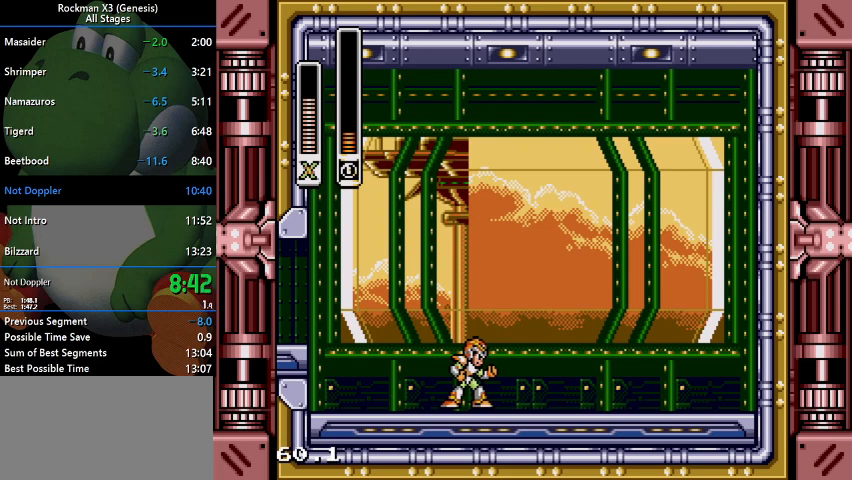
{"buttons": [], "events": []}
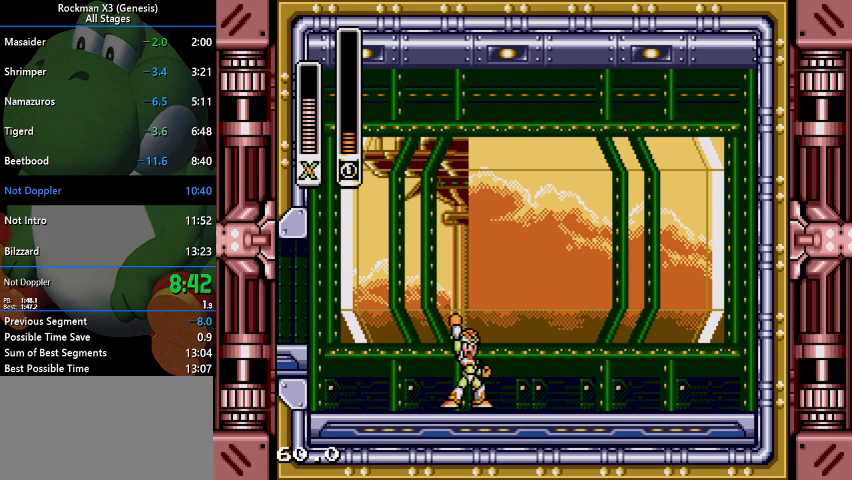
{"buttons": [], "events": []}
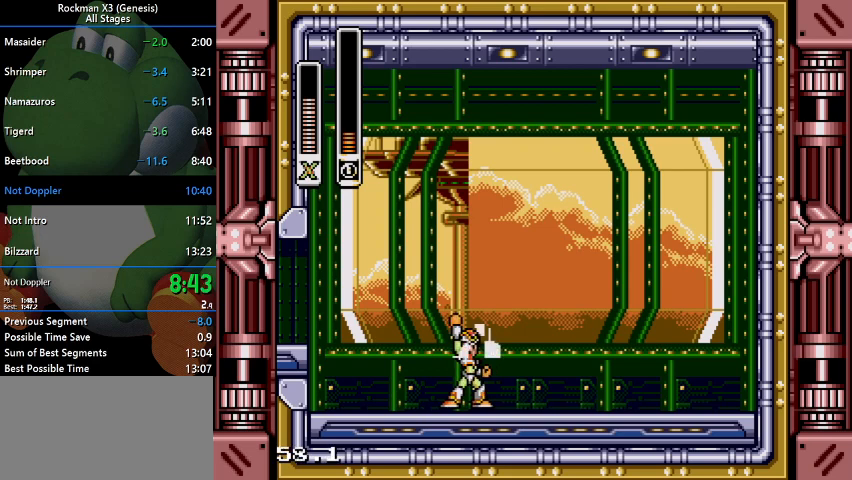
{"buttons": [], "events": []}
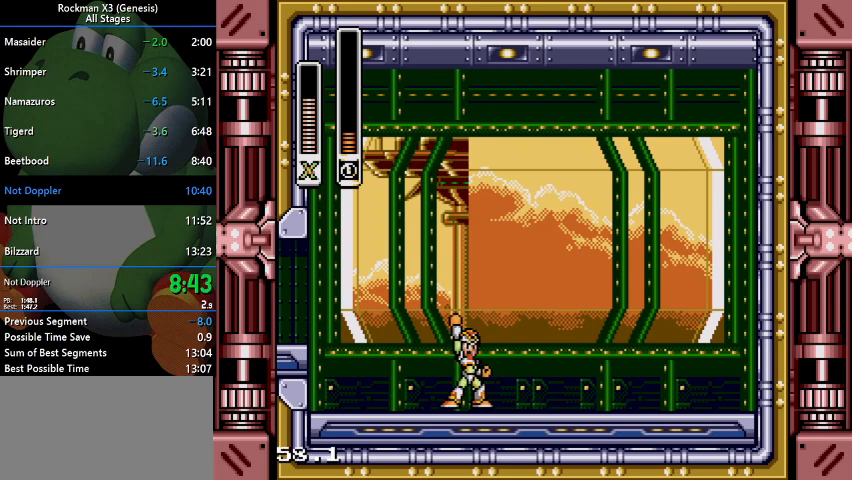
{"buttons": [], "events": []}
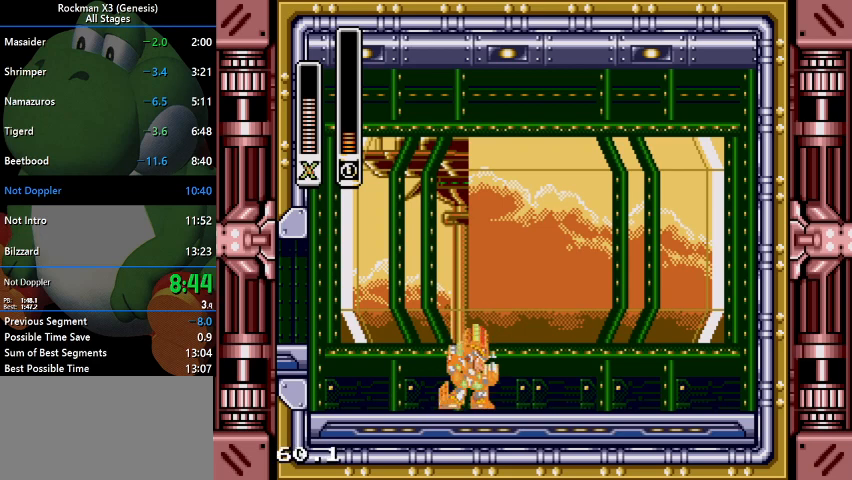
{"buttons": [], "events": []}
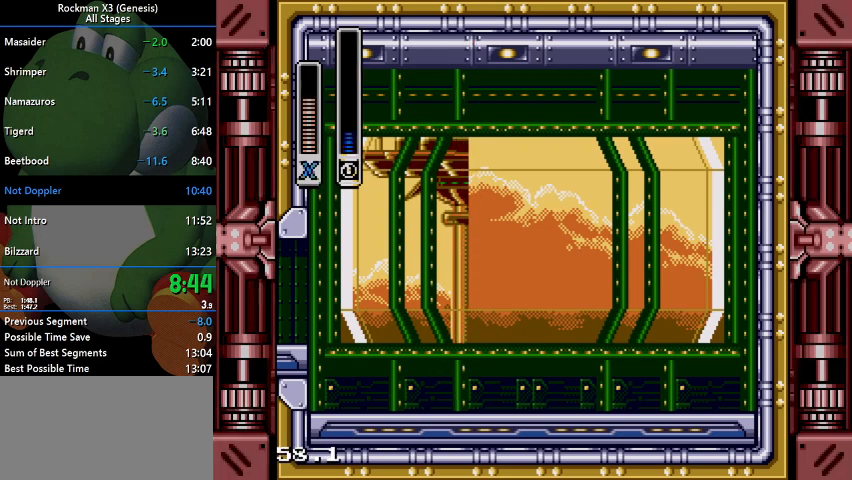
{"buttons": [], "events": []}
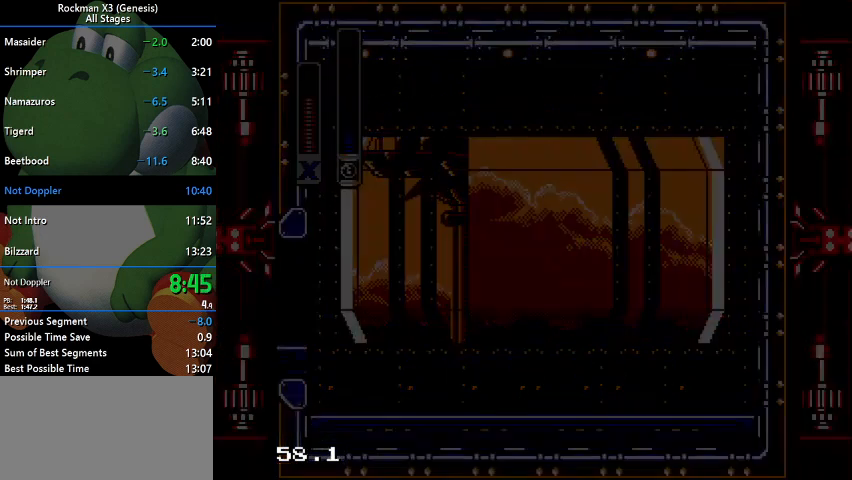
{"buttons": [], "events": [[400, "Y", "down"], [500, "Y", "up"]]}
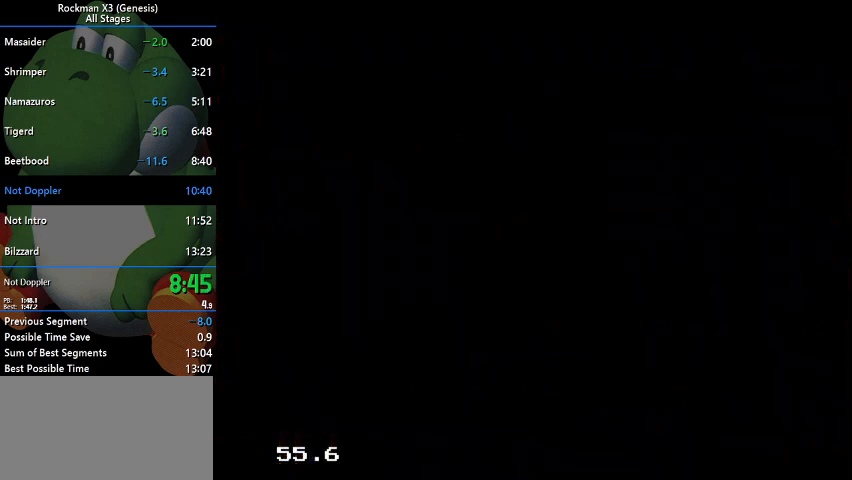
{"buttons": [], "events": [[33, "Y", "down"], [100, "Y", "up"], [200, "Y", "down"], [233, "Y", "up"], [300, "Y", "down"], [400, "Y", "up"], [467, "Y", "down"], [500, "Y", "up"]]}
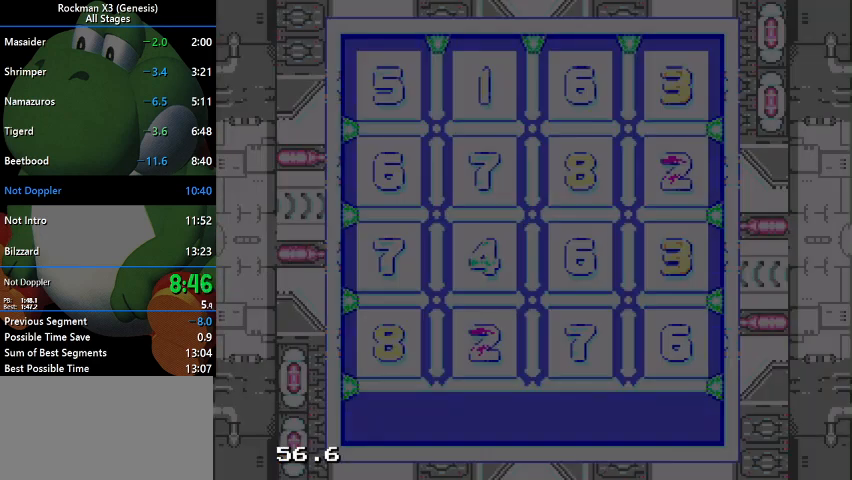
{"buttons": [], "events": [[100, "Y", "down"], [167, "Y", "up"], [267, "Y", "down"], [300, "Y", "up"], [400, "Y", "down"], [433, "Y", "up"]]}
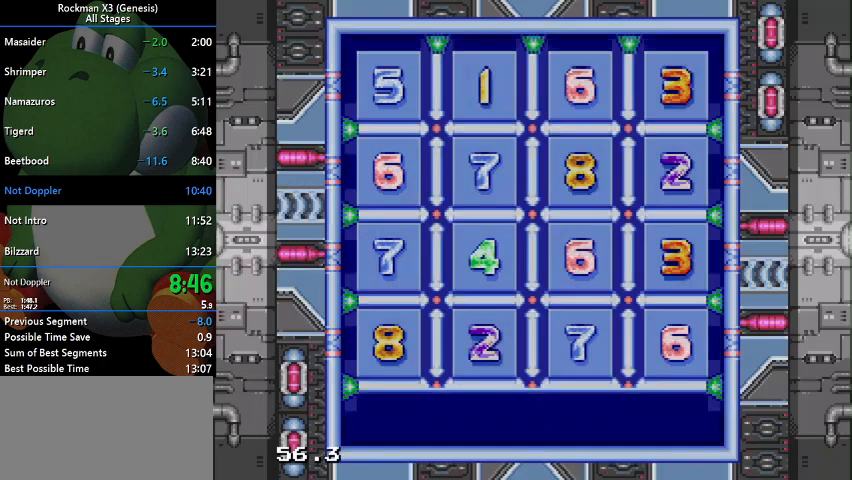
{"buttons": [], "events": [[33, "Y", "down"], [100, "Y", "up"], [200, "Y", "down"], [267, "Y", "up"]]}
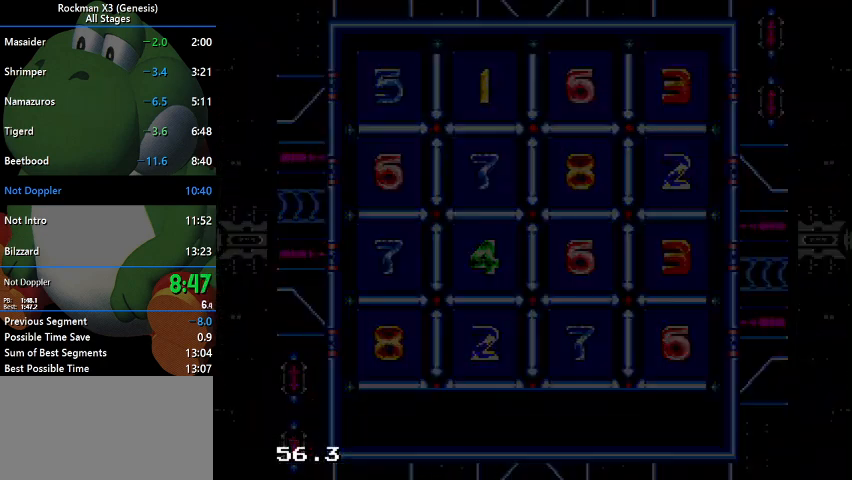
{"buttons": [], "events": []}
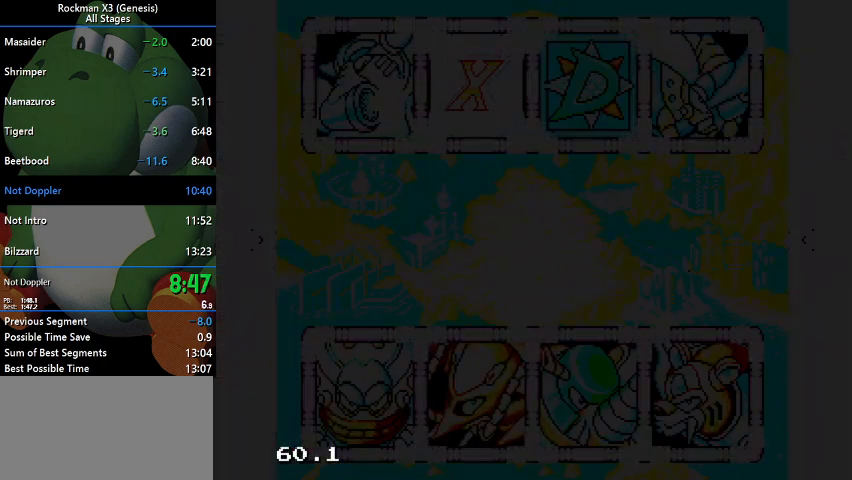
{"buttons": [], "events": []}
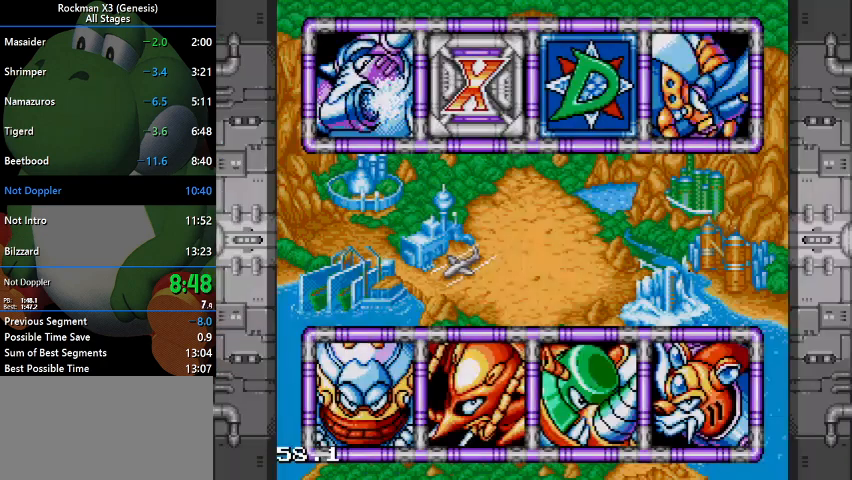
{"buttons": [], "events": [[167, "DPAD_LEFT", "down"], [200, "Y", "down"], [300, "DPAD_LEFT", "up"], [333, "Y", "up"]]}